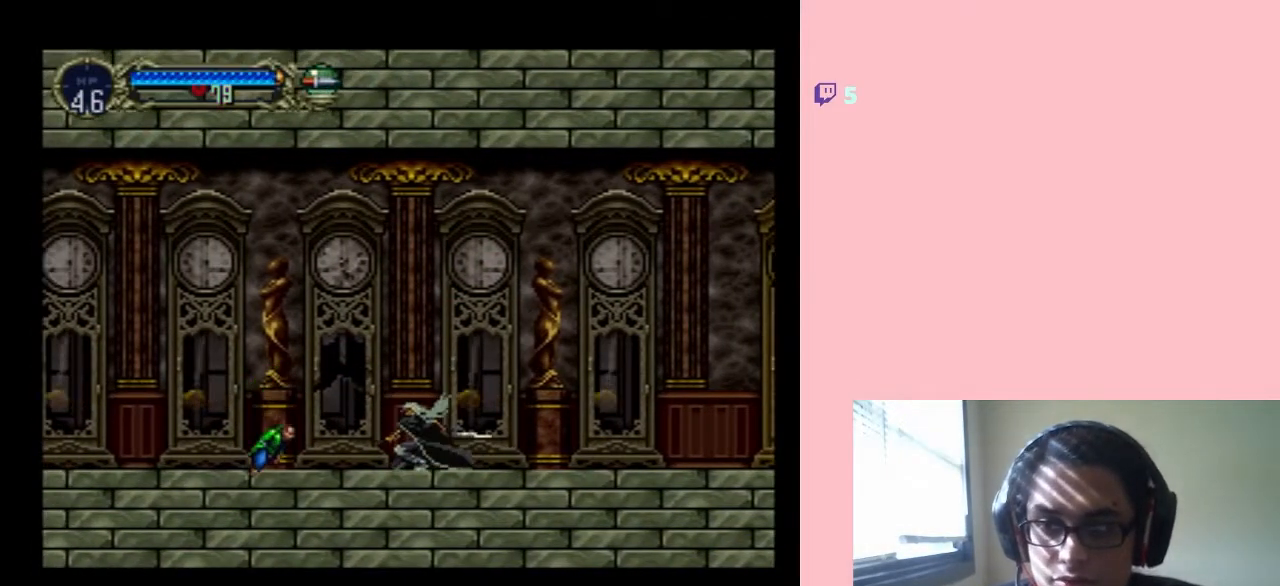
Gameplay with a controller (Nintendo layout); each line is a JSON object with the inputs held at the frame after it. "events" lists button and stick changes between this image and that frame as [ms after this image, input, new state], when the widget could be followed in between. Not read: L3 R3.
{"buttons": ["DPAD_DOWN"], "left_stick": "center", "right_stick": "center", "events": [[150, "DPAD_DOWN", "down"], [150, "DPAD_LEFT", "up"], [233, "Y", "down"], [450, "Y", "up"]]}
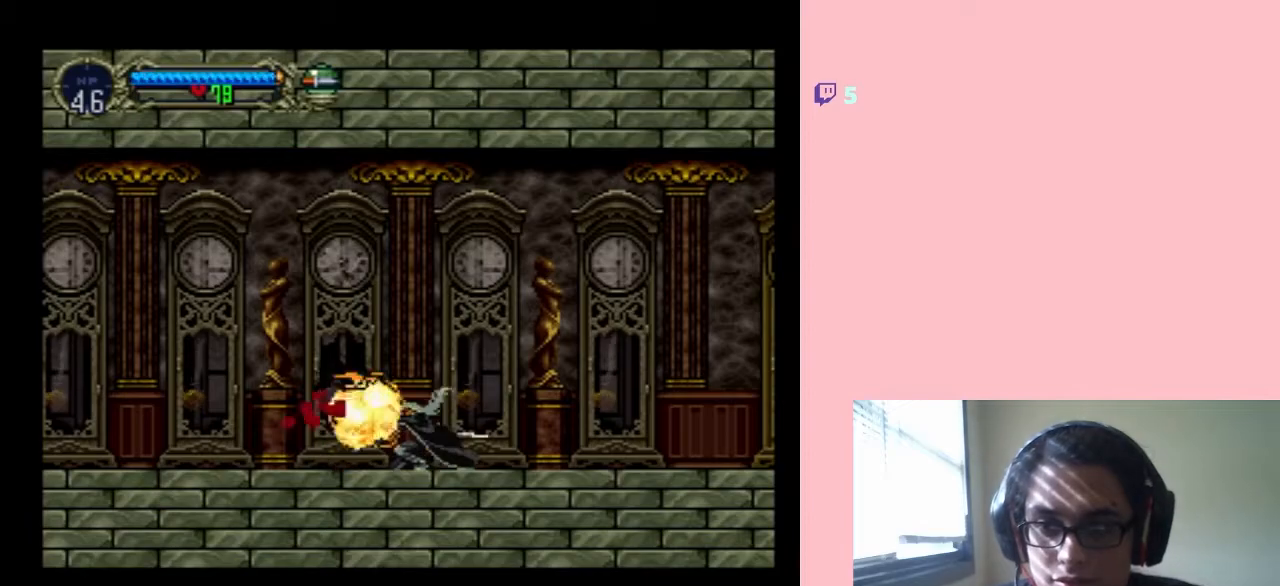
{"buttons": ["B", "DPAD_LEFT"], "left_stick": "center", "right_stick": "center", "events": [[200, "DPAD_DOWN", "up"], [217, "DPAD_LEFT", "down"], [317, "B", "down"]]}
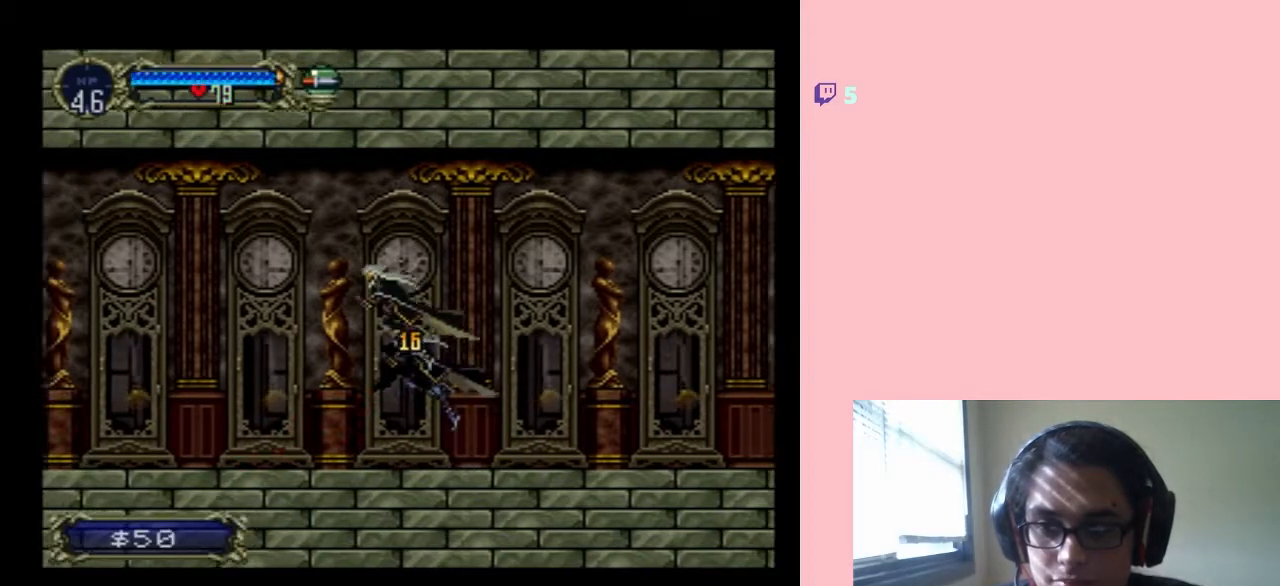
{"buttons": ["DPAD_LEFT"], "left_stick": "center", "right_stick": "center", "events": [[33, "Y", "down"], [367, "B", "up"], [367, "Y", "up"]]}
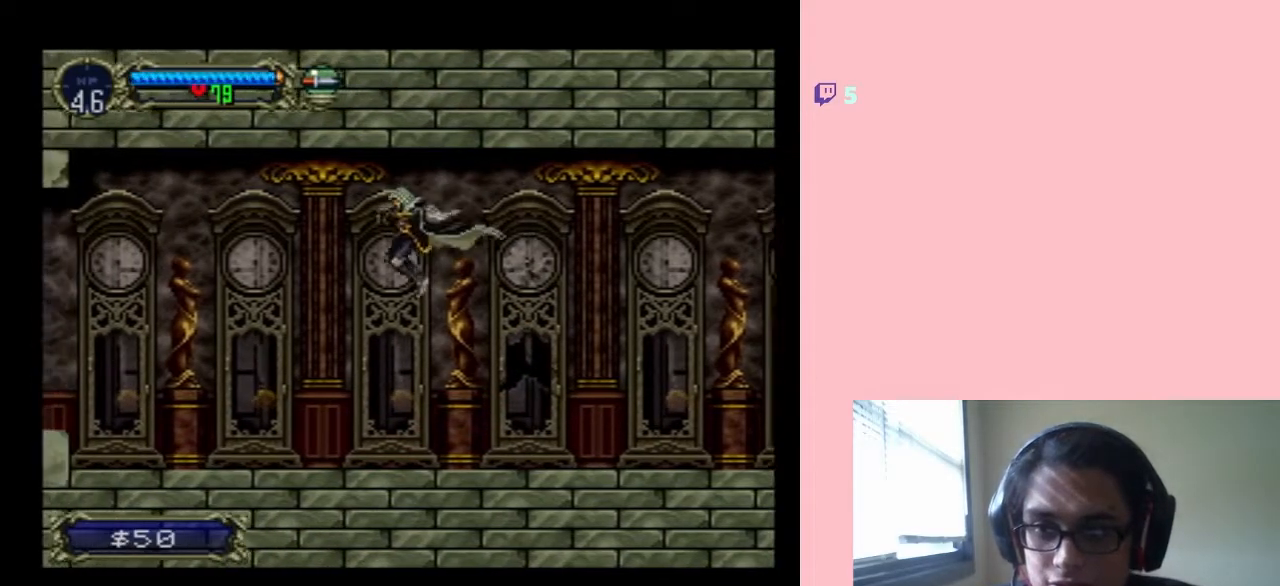
{"buttons": ["B", "DPAD_LEFT"], "left_stick": "center", "right_stick": "center", "events": [[467, "B", "down"]]}
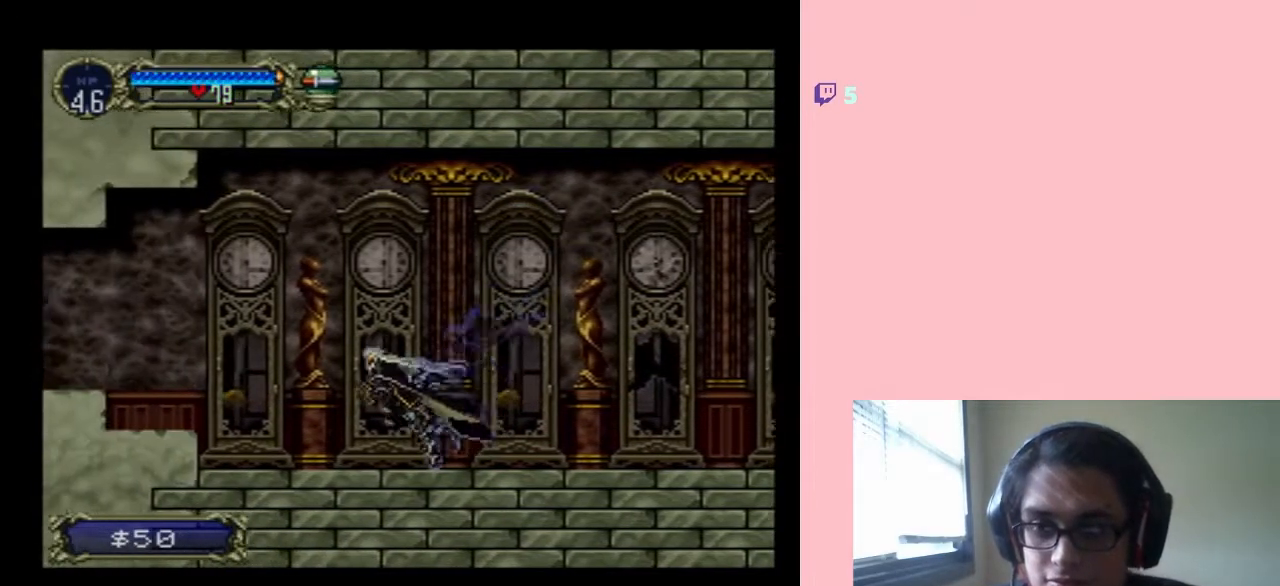
{"buttons": ["DPAD_LEFT"], "left_stick": "center", "right_stick": "center", "events": [[117, "B", "up"]]}
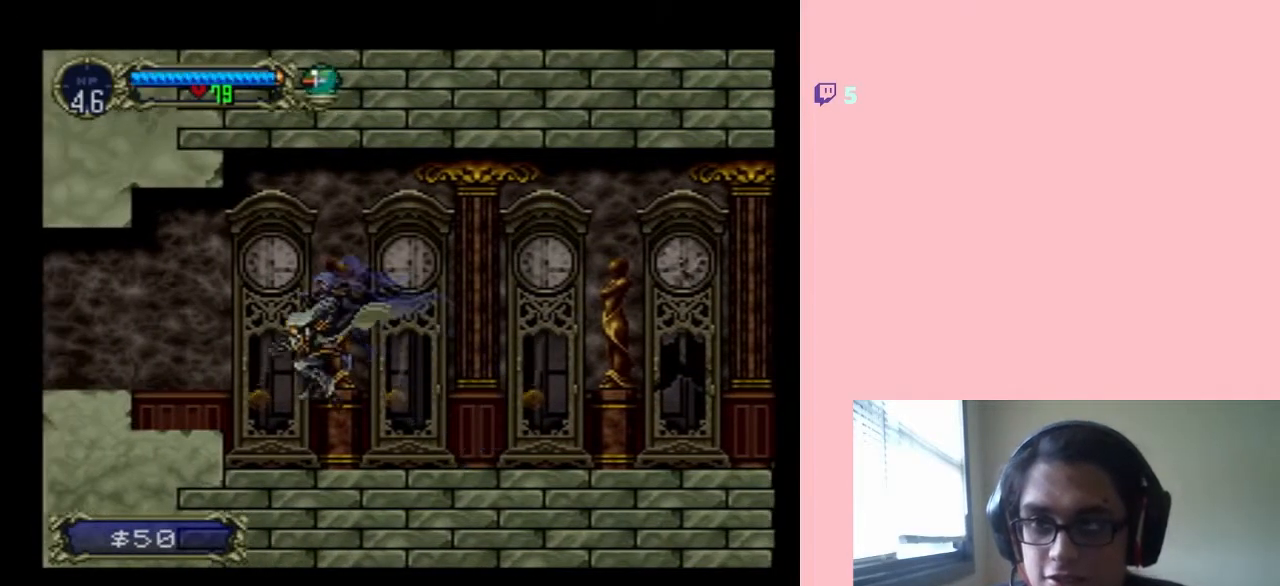
{"buttons": ["DPAD_LEFT", "SELECT"], "left_stick": "center", "right_stick": "center", "events": [[67, "SELECT", "down"]]}
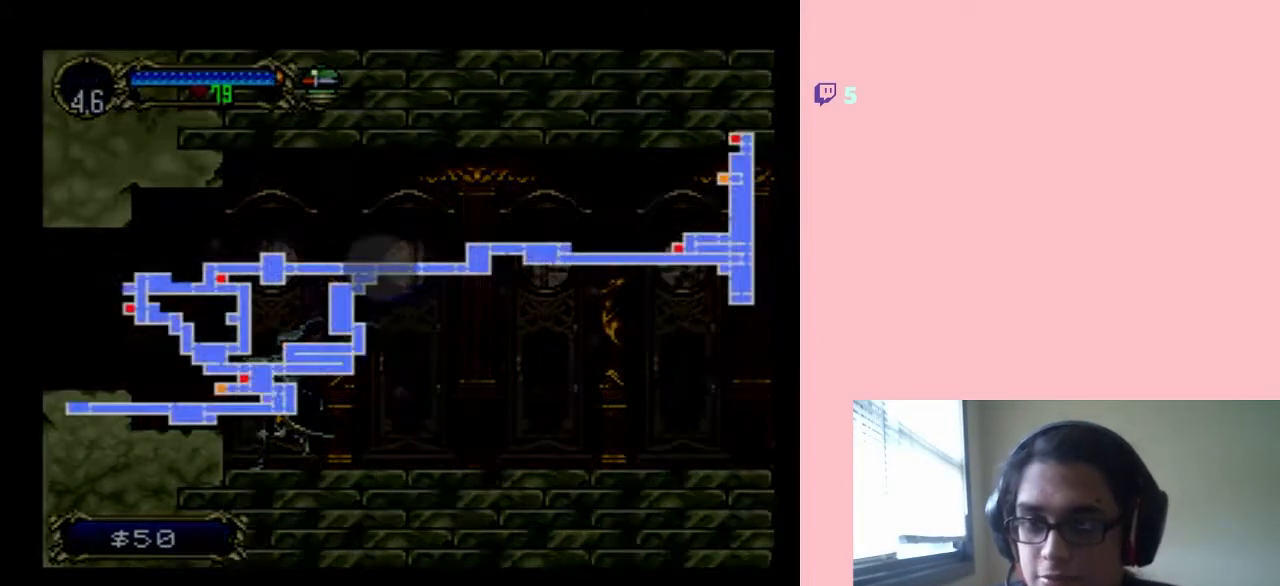
{"buttons": [], "left_stick": "center", "right_stick": "center", "events": [[367, "DPAD_LEFT", "up"], [367, "SELECT", "up"]]}
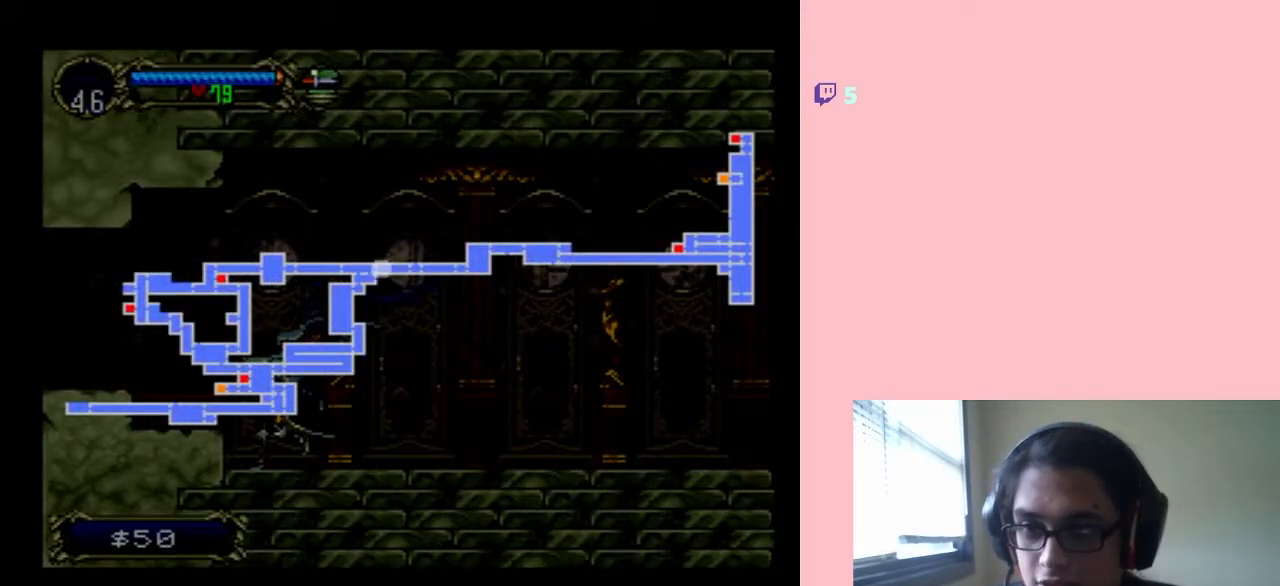
{"buttons": ["SELECT"], "left_stick": "center", "right_stick": "center", "events": [[500, "SELECT", "down"]]}
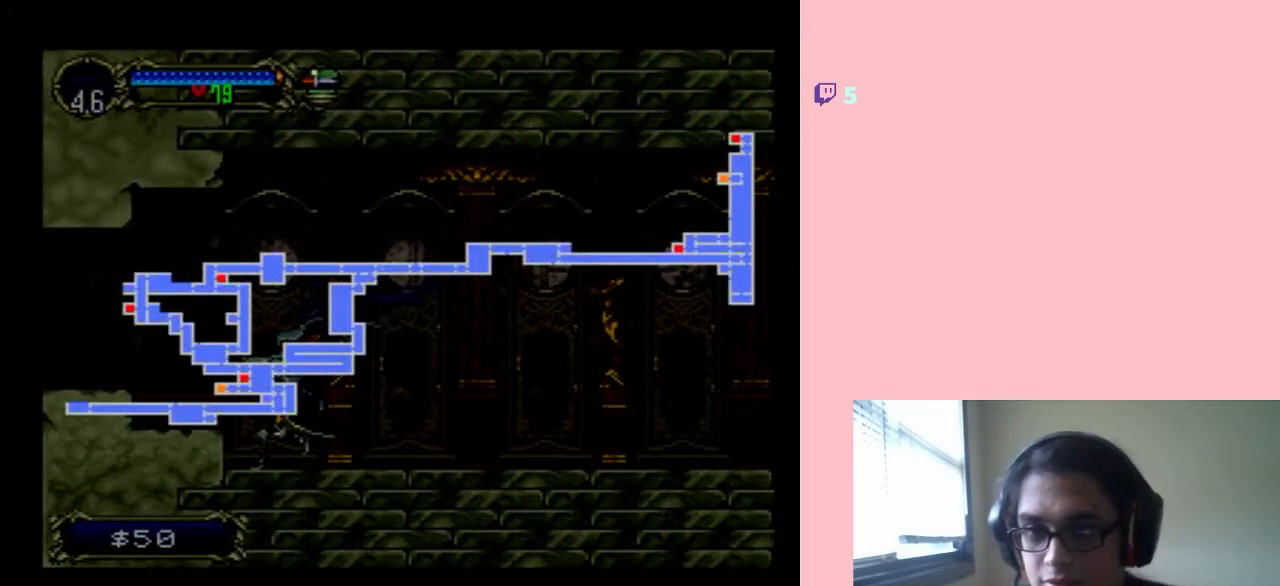
{"buttons": ["B", "DPAD_LEFT"], "left_stick": "center", "right_stick": "center", "events": [[133, "SELECT", "up"], [283, "DPAD_LEFT", "down"], [467, "B", "down"]]}
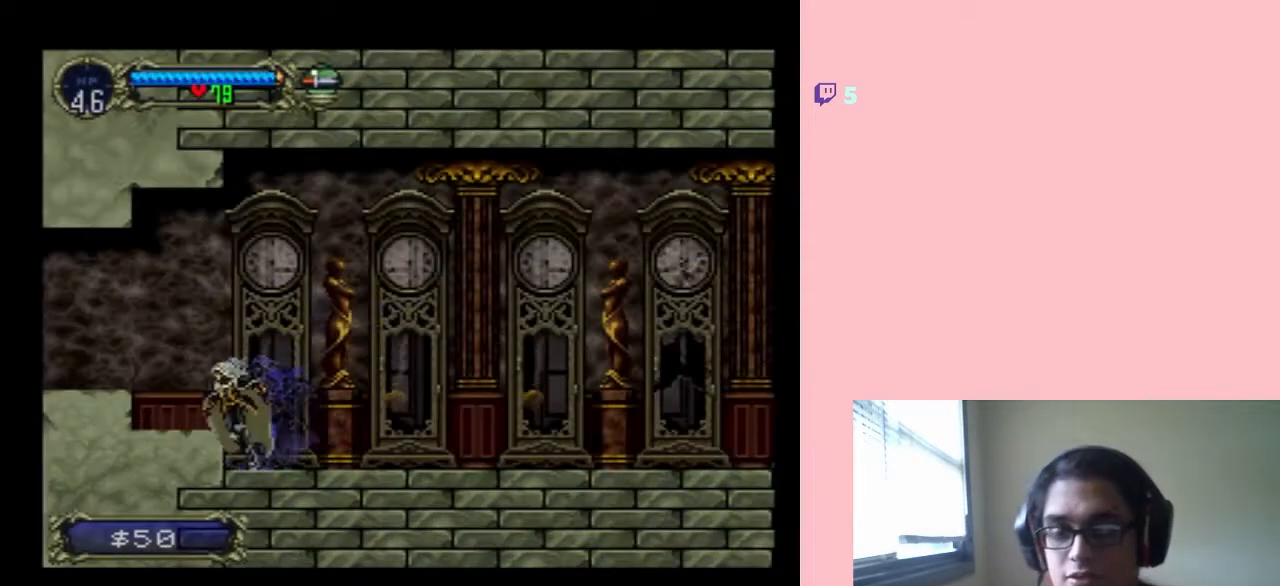
{"buttons": ["DPAD_LEFT"], "left_stick": "center", "right_stick": "center", "events": [[167, "B", "up"]]}
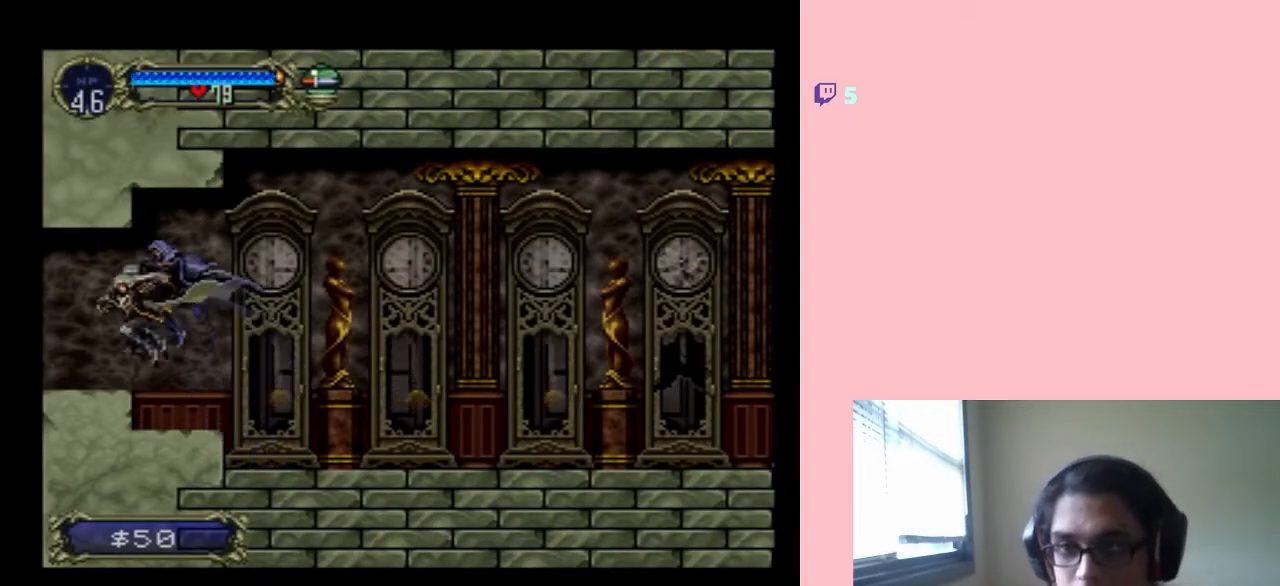
{"buttons": ["DPAD_LEFT"], "left_stick": "center", "right_stick": "center", "events": []}
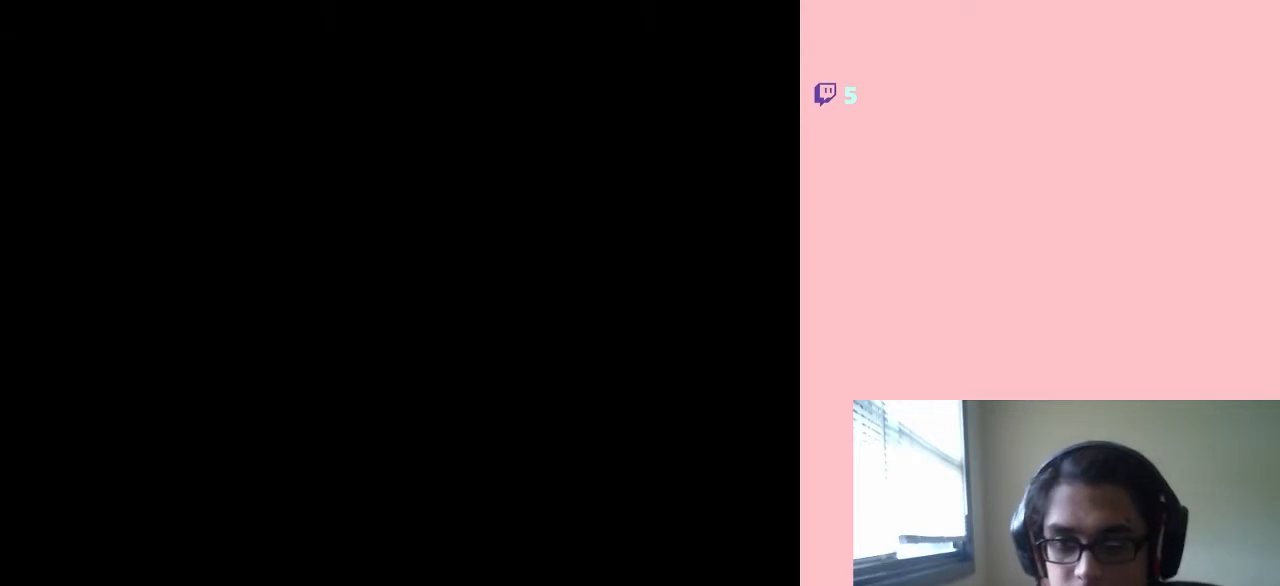
{"buttons": ["DPAD_LEFT"], "left_stick": "center", "right_stick": "center", "events": []}
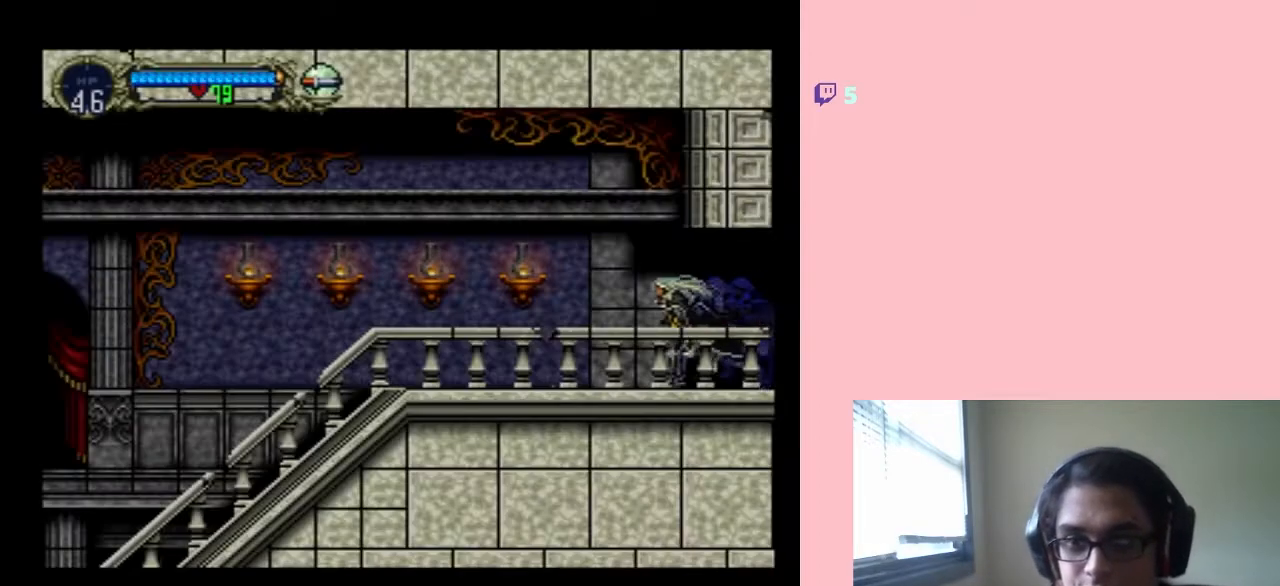
{"buttons": ["Y", "DPAD_LEFT"], "left_stick": "center", "right_stick": "center", "events": [[300, "Y", "down"]]}
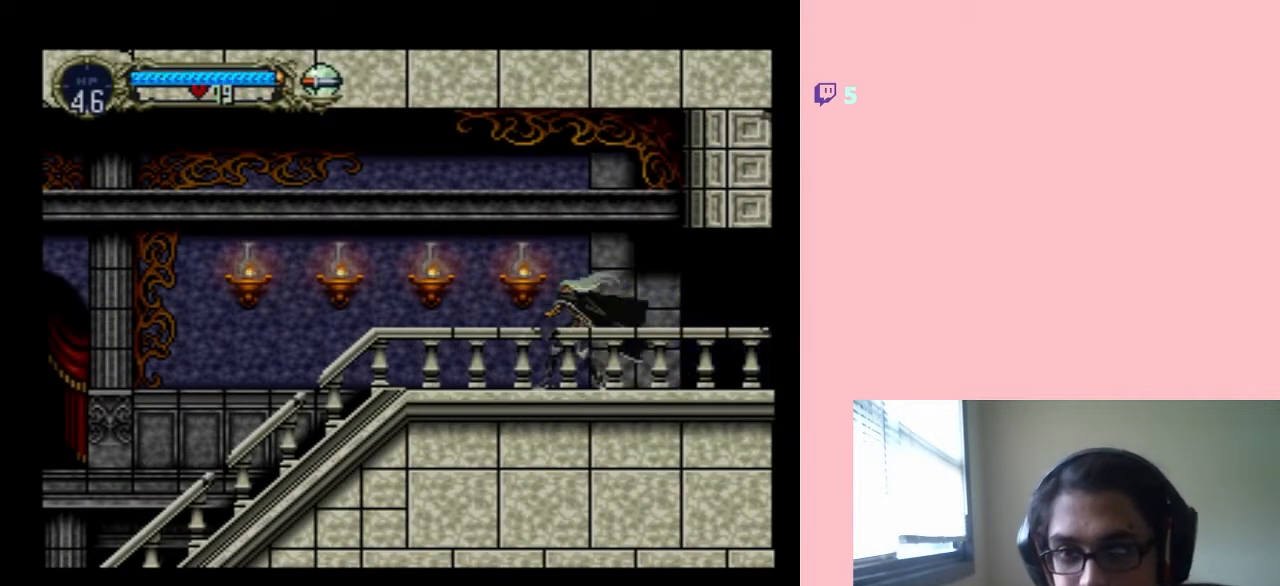
{"buttons": ["DPAD_LEFT"], "left_stick": "center", "right_stick": "center", "events": [[17, "Y", "up"], [267, "B", "down"], [267, "Y", "down"], [350, "Y", "up"], [383, "B", "up"]]}
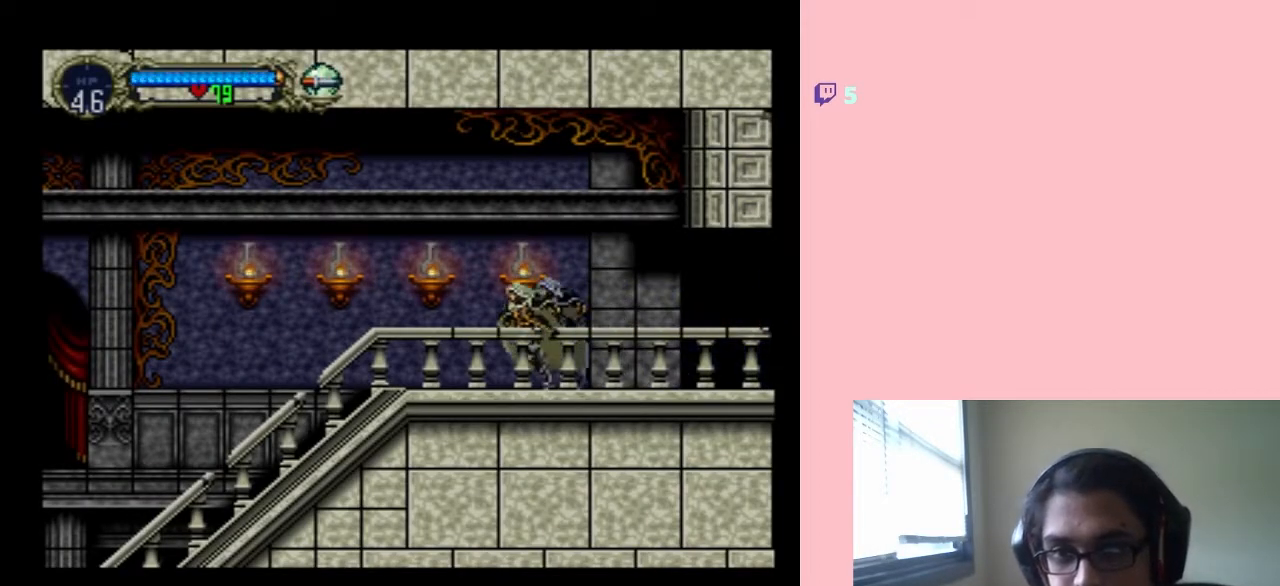
{"buttons": ["DPAD_LEFT"], "left_stick": "center", "right_stick": "center", "events": [[133, "B", "down"], [133, "Y", "down"], [233, "B", "up"], [233, "Y", "up"]]}
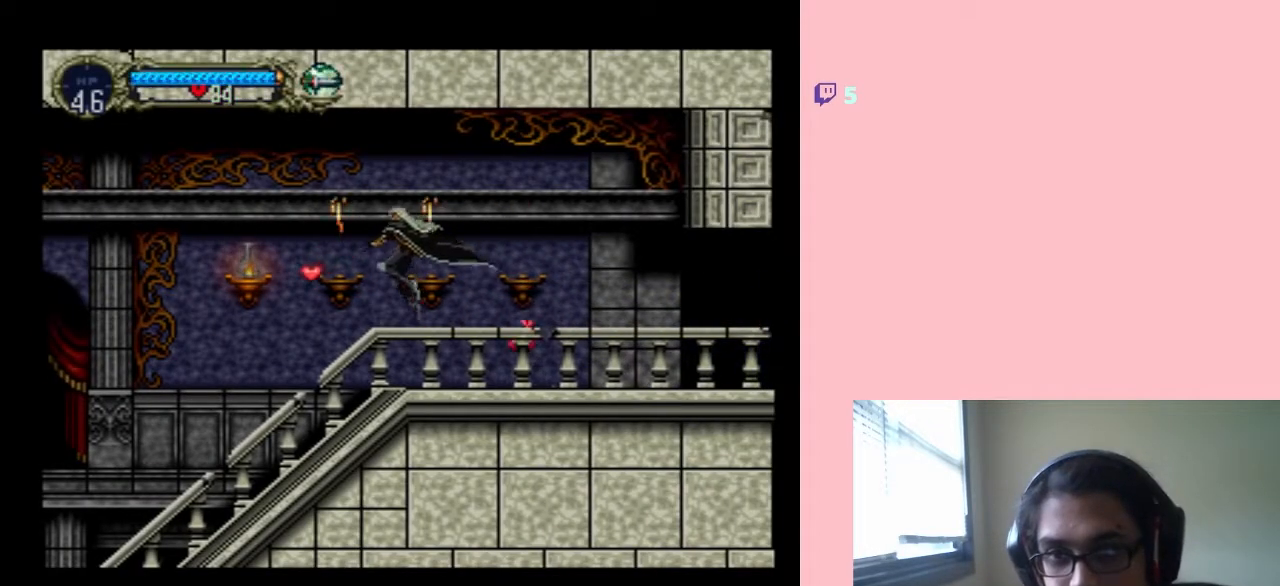
{"buttons": ["B", "Y", "DPAD_LEFT"], "left_stick": "center", "right_stick": "center", "events": [[450, "B", "down"], [450, "Y", "down"]]}
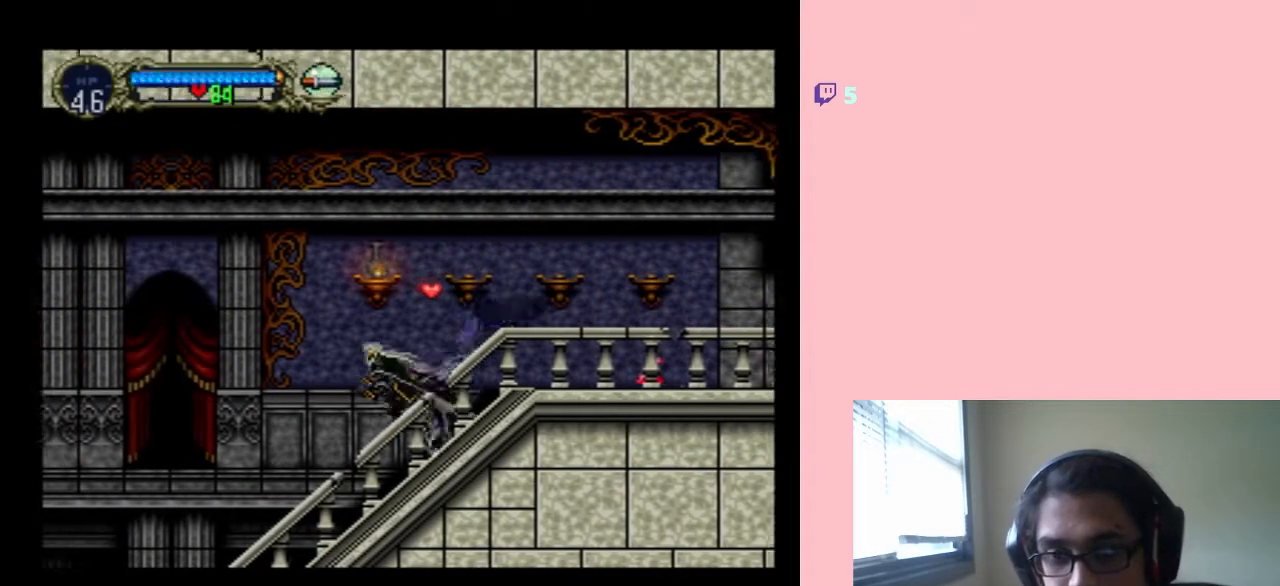
{"buttons": ["DPAD_RIGHT"], "left_stick": "center", "right_stick": "center", "events": [[167, "DPAD_LEFT", "up"], [233, "DPAD_RIGHT", "down"], [450, "B", "up"], [450, "Y", "up"]]}
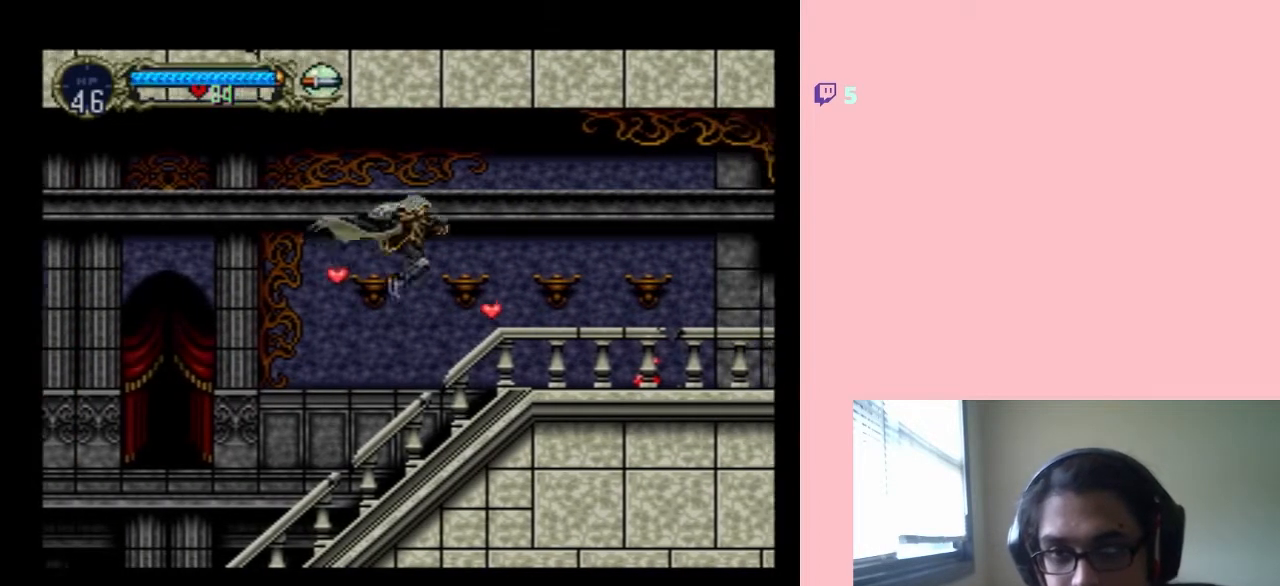
{"buttons": ["DPAD_RIGHT"], "left_stick": "center", "right_stick": "center", "events": []}
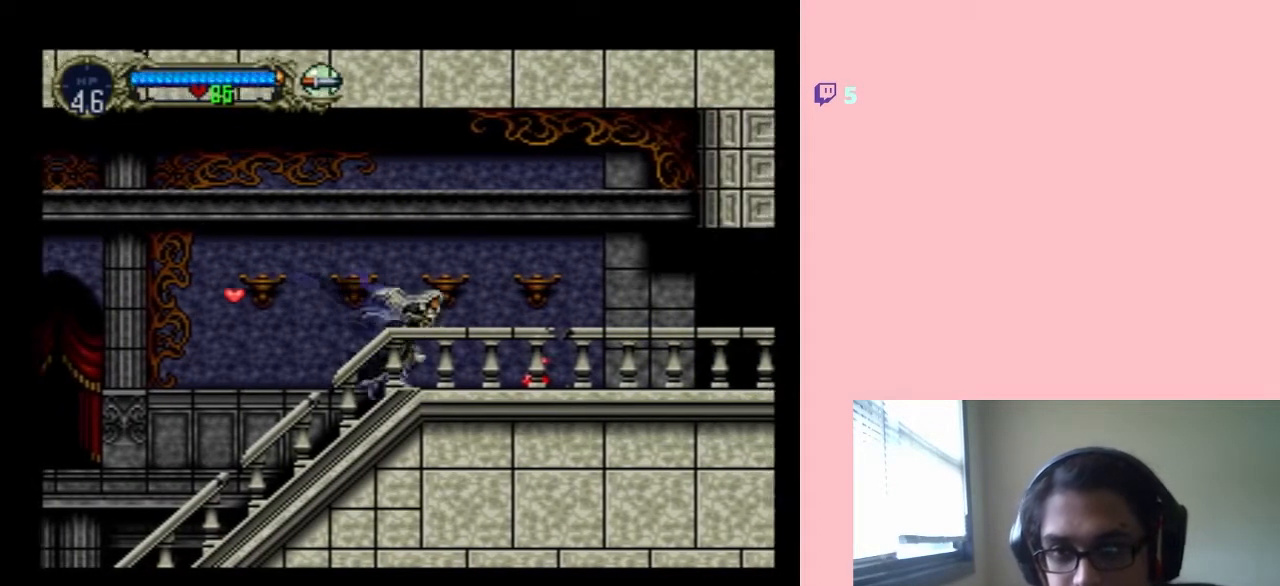
{"buttons": ["DPAD_LEFT"], "left_stick": "center", "right_stick": "center", "events": [[433, "DPAD_DOWN", "down"], [433, "DPAD_RIGHT", "up"], [467, "DPAD_DOWN", "up"], [500, "DPAD_LEFT", "down"]]}
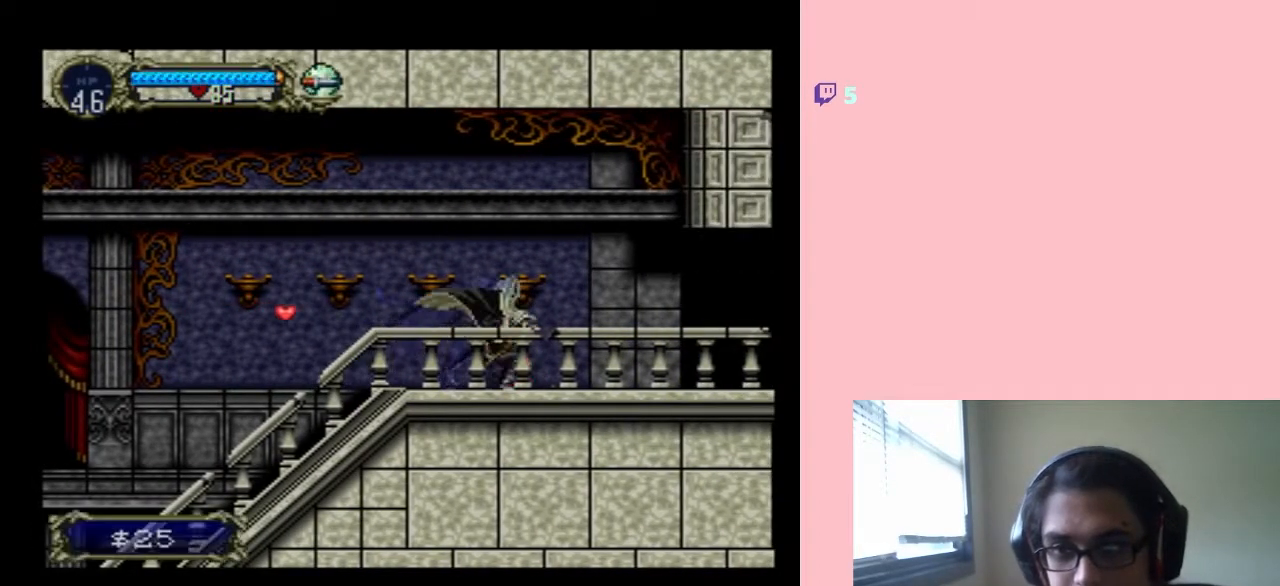
{"buttons": ["DPAD_LEFT"], "left_stick": "center", "right_stick": "center", "events": [[250, "B", "down"], [283, "B", "up"], [317, "B", "down"], [333, "B", "up"]]}
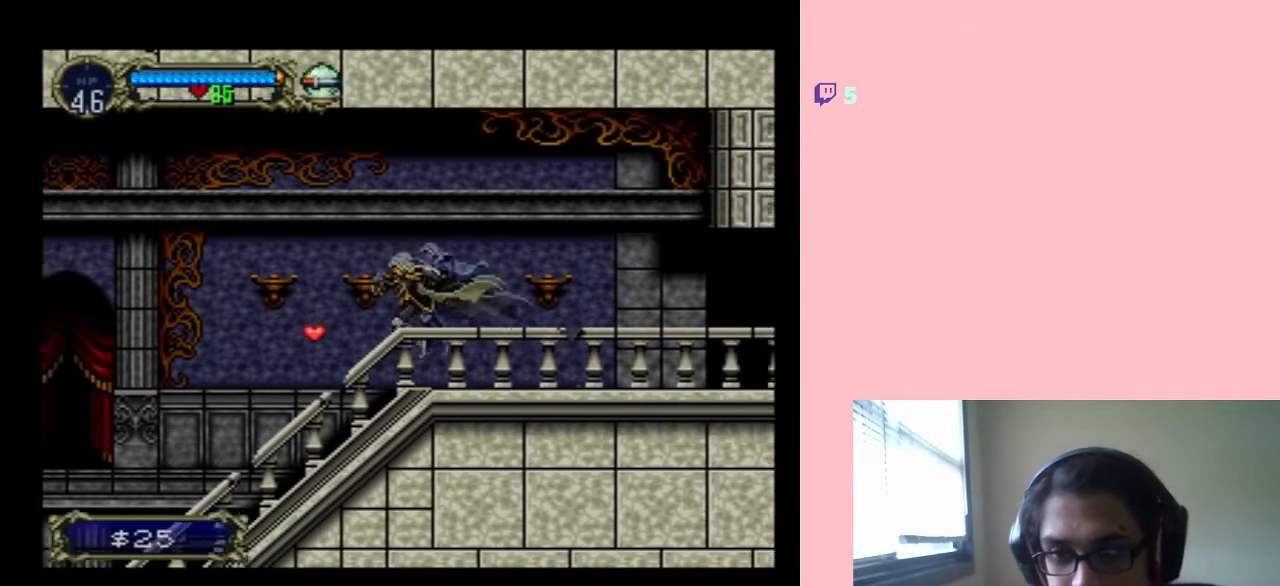
{"buttons": [], "left_stick": "center", "right_stick": "center", "events": [[233, "SELECT", "down"], [383, "DPAD_LEFT", "up"], [417, "SELECT", "up"]]}